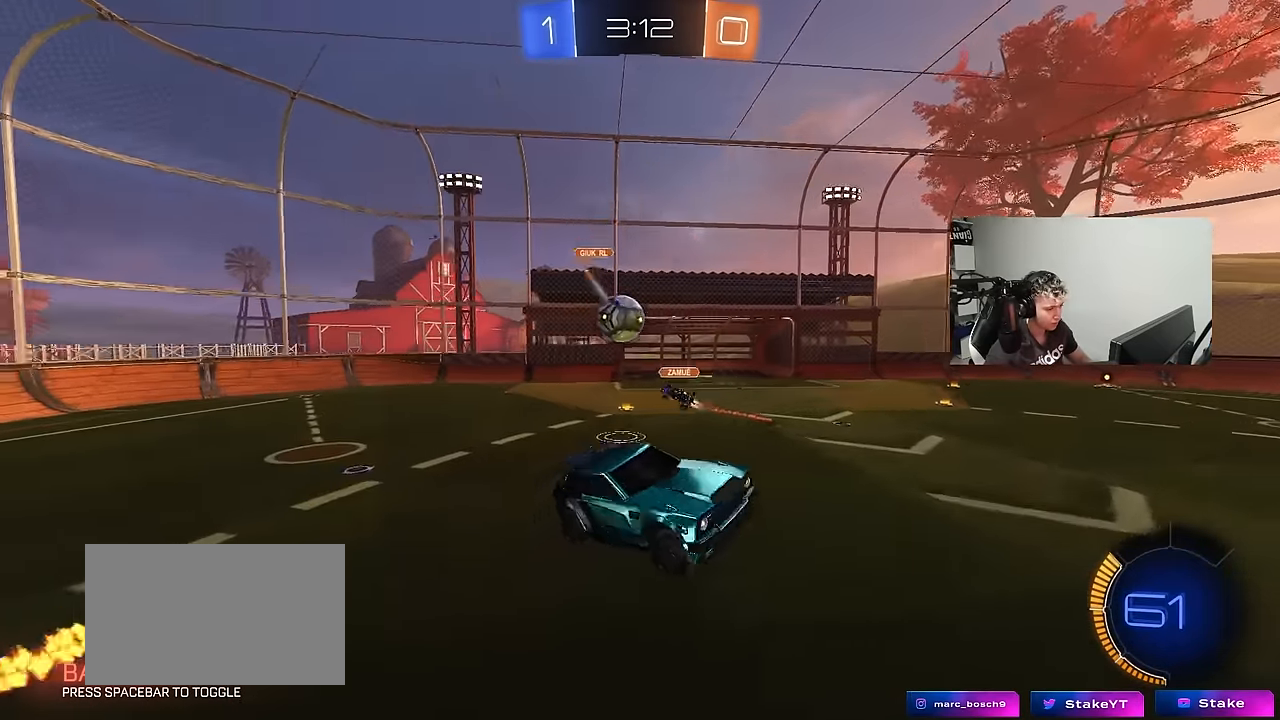
Gameplay with keyboard and mouse; each line is a JSON object with the keys held at the frame after it. "events" lists presses ("down") and releases ("up") of "1", "2", "3", "4", "5", "a", "alt", "c", "caps_lock", "ctrl", "d", "e", "f", "g", "q", "r", "s", "shift", "space", "t", "tab", "v", "w", "x" and "z" between this image and that frame as [ms after this image, input, new state], when the widget could be followed in between. No other keys are recorded. "mouse_move" is the direction in which the mouse moves at that frame (one of eight, or "still"), when it could be read. Mouse buttons are not recorded.
{"keys": ["a", "w"], "mouse_move": "up", "events": [[316, "d", "down"], [366, "w", "down"], [416, "d", "up"], [450, "a", "down"]]}
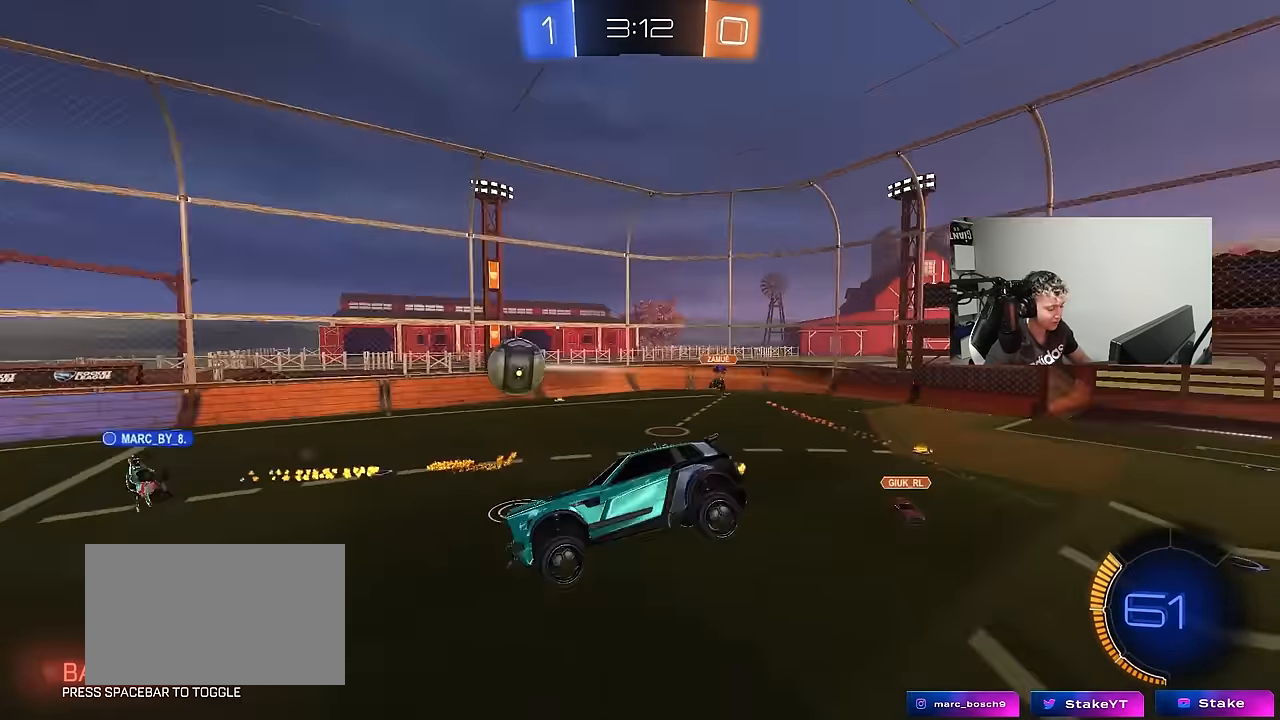
{"keys": ["a", "s"], "mouse_move": "still", "events": [[100, "a", "up"], [100, "w", "up"], [283, "a", "down"], [383, "s", "down"]]}
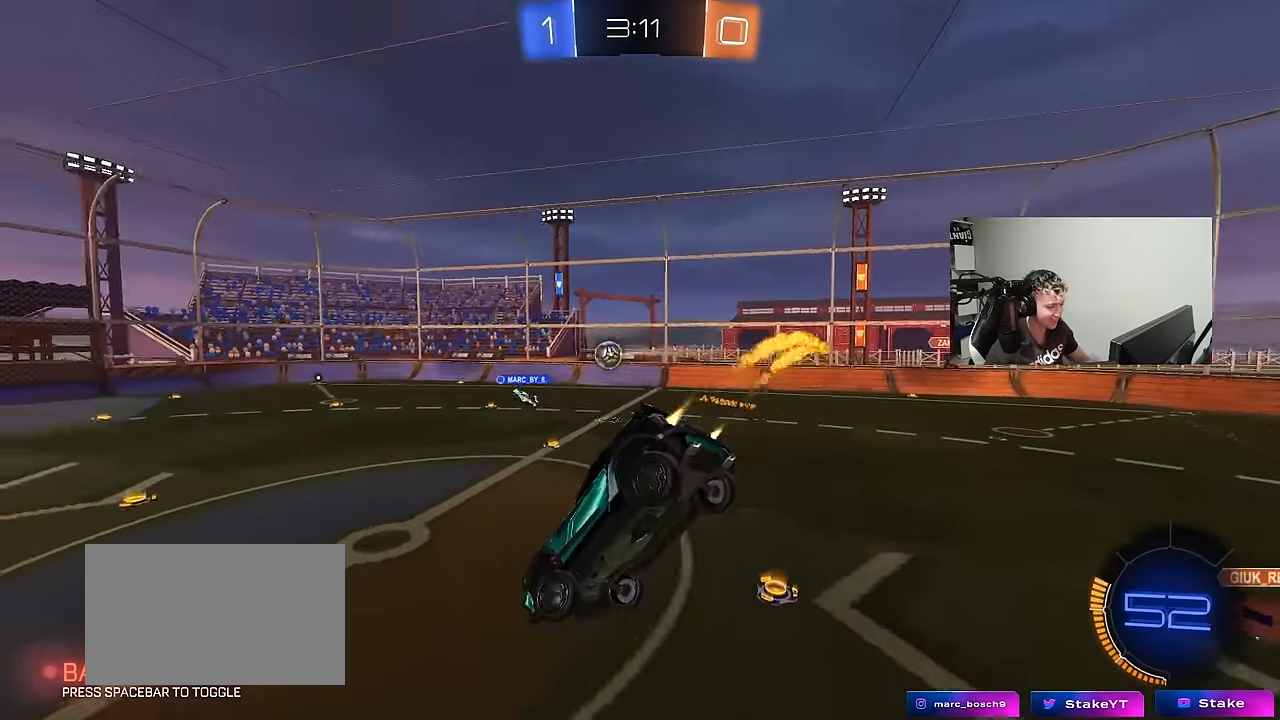
{"keys": [], "mouse_move": "still", "events": [[16, "shift", "down"], [66, "shift", "up"], [150, "a", "up"], [150, "s", "up"], [250, "space", "down"], [400, "a", "down"], [400, "space", "up"], [433, "a", "up"]]}
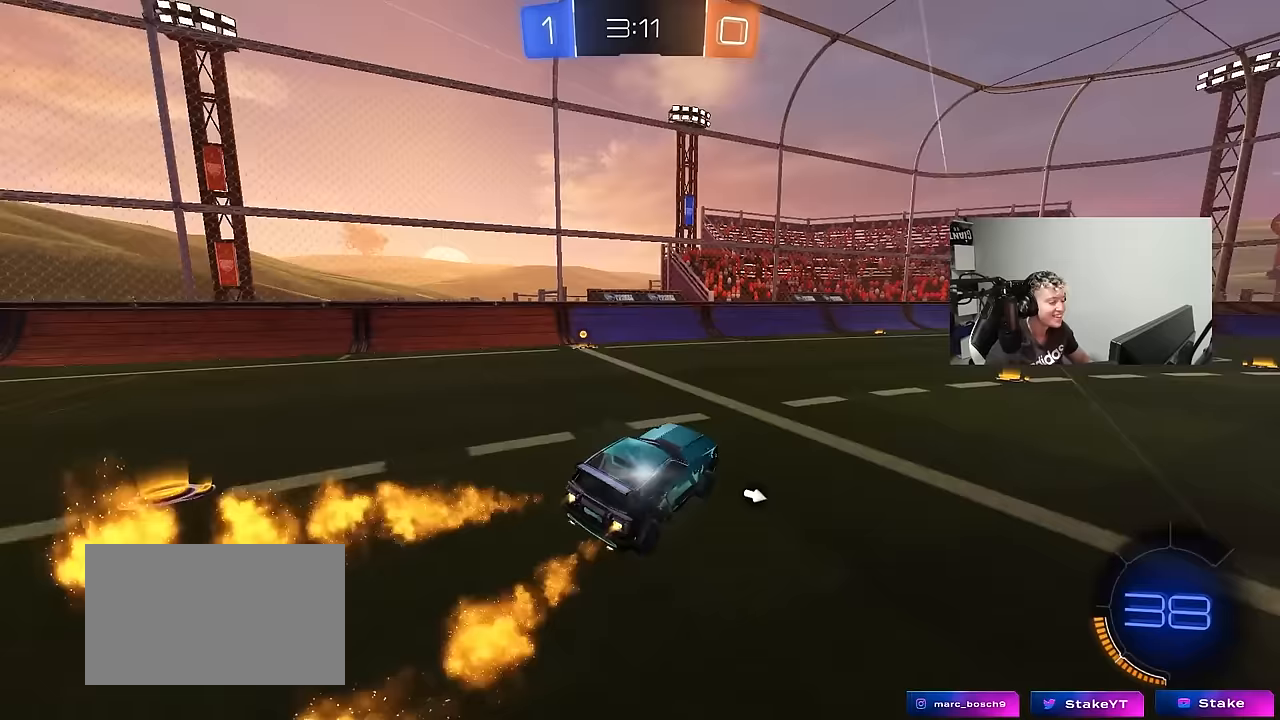
{"keys": ["d", "shift", "w"], "mouse_move": "still", "events": [[33, "w", "down"], [133, "d", "down"], [317, "a", "down"], [317, "d", "up"], [400, "a", "up"], [450, "d", "down"], [500, "shift", "down"]]}
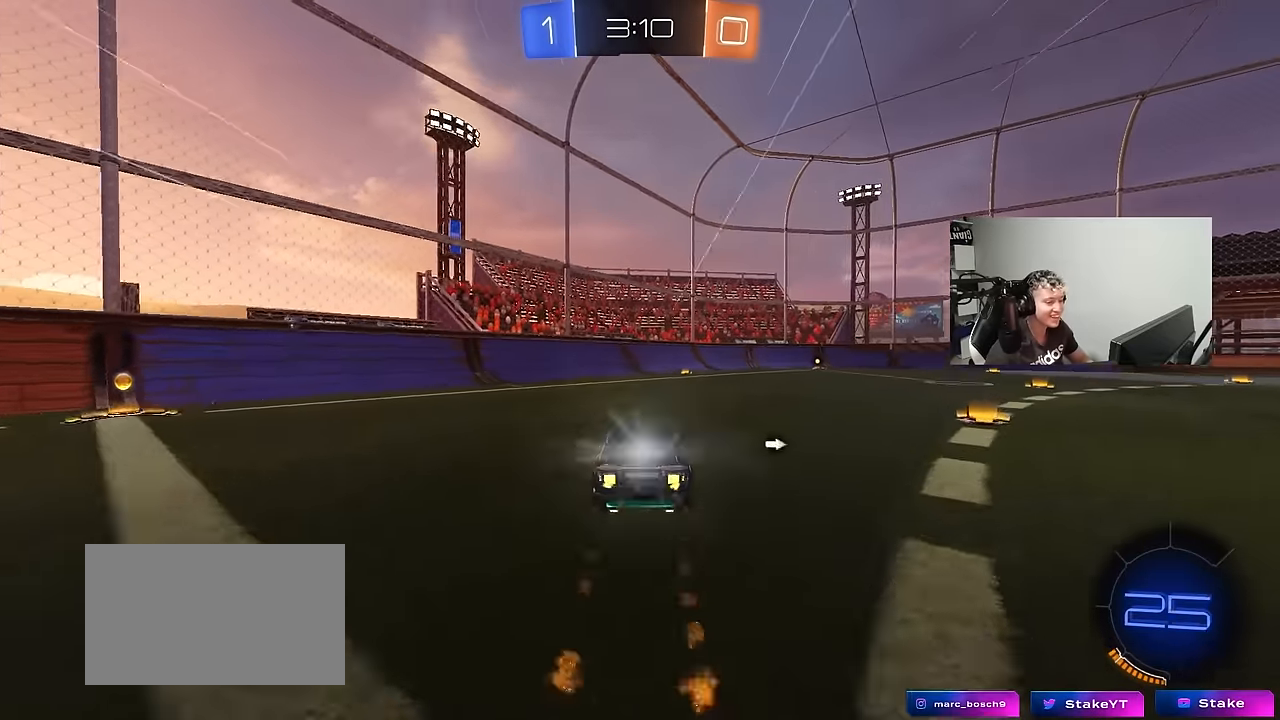
{"keys": ["d", "s", "shift"], "mouse_move": "still", "events": [[50, "s", "down"], [50, "w", "up"], [150, "space", "down"], [333, "space", "up"]]}
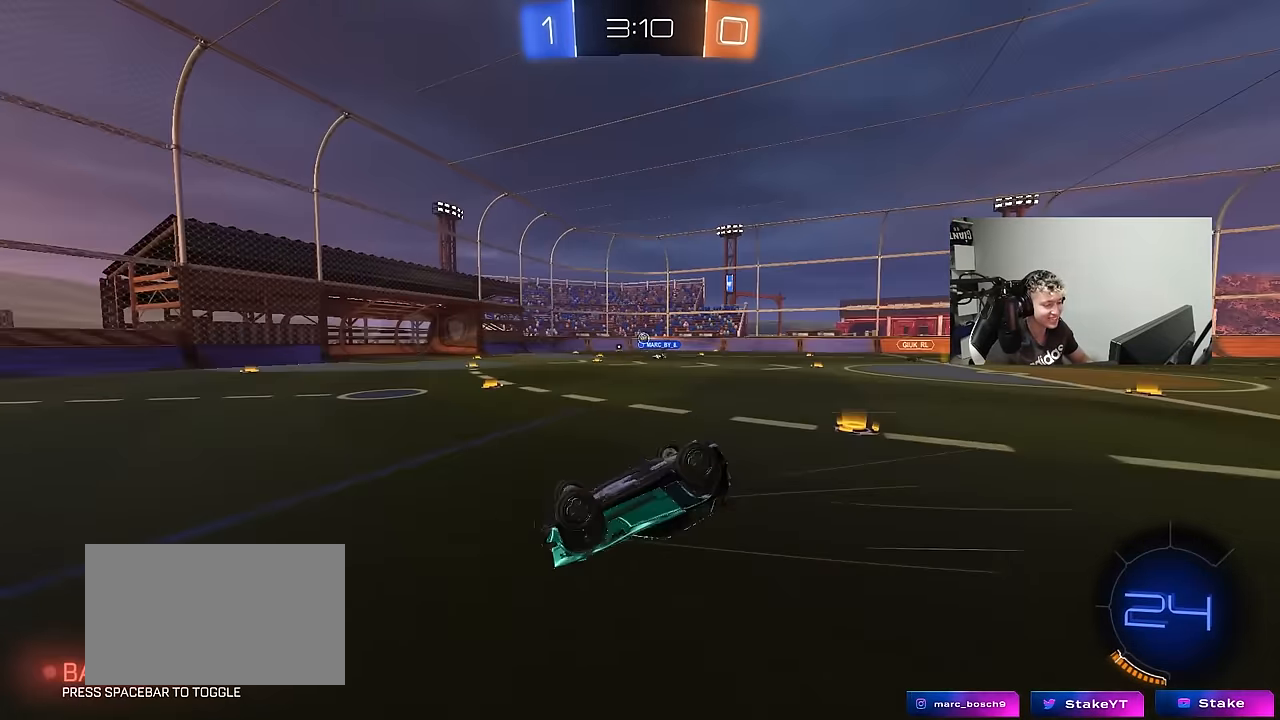
{"keys": [], "mouse_move": "still", "events": [[17, "s", "up"], [67, "s", "down"], [300, "s", "up"], [350, "shift", "up"], [400, "d", "up"]]}
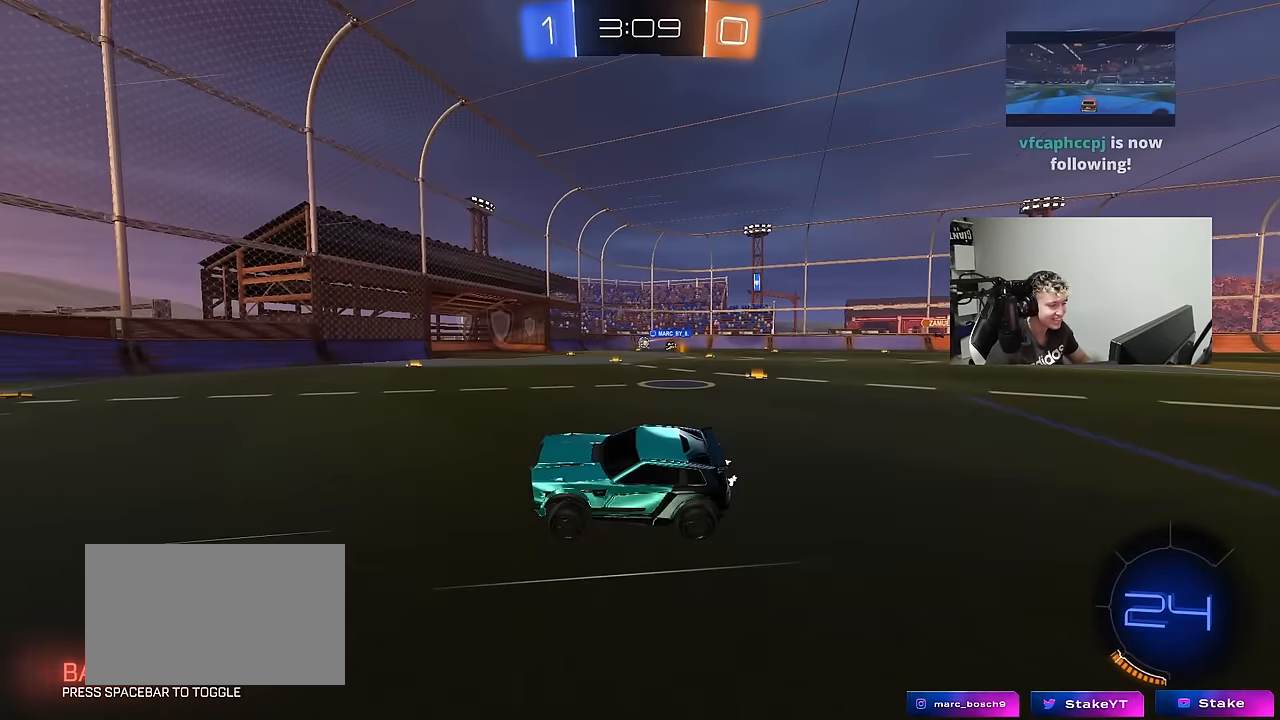
{"keys": ["a", "w"], "mouse_move": "still", "events": [[33, "d", "down"], [33, "w", "down"], [417, "a", "down"], [417, "d", "up"]]}
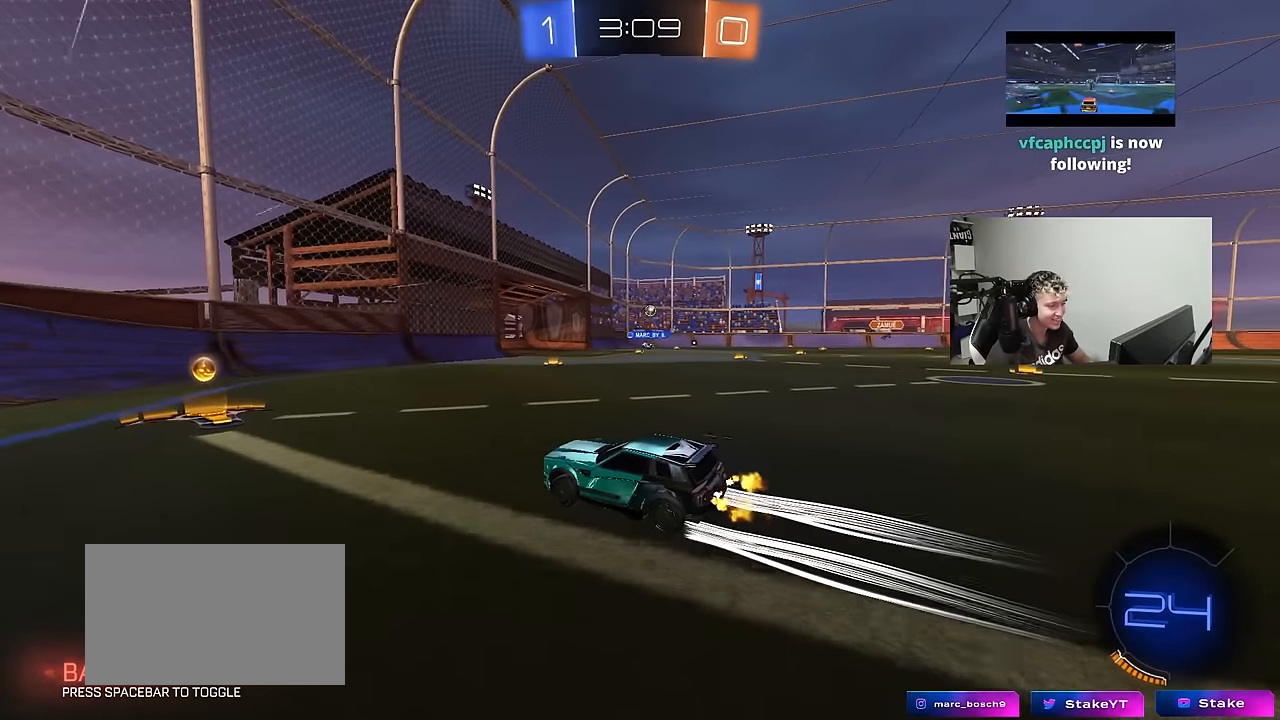
{"keys": ["d", "shift", "w"], "mouse_move": "still", "events": [[50, "a", "up"], [100, "d", "down"], [200, "d", "up"], [333, "d", "down"], [467, "shift", "down"]]}
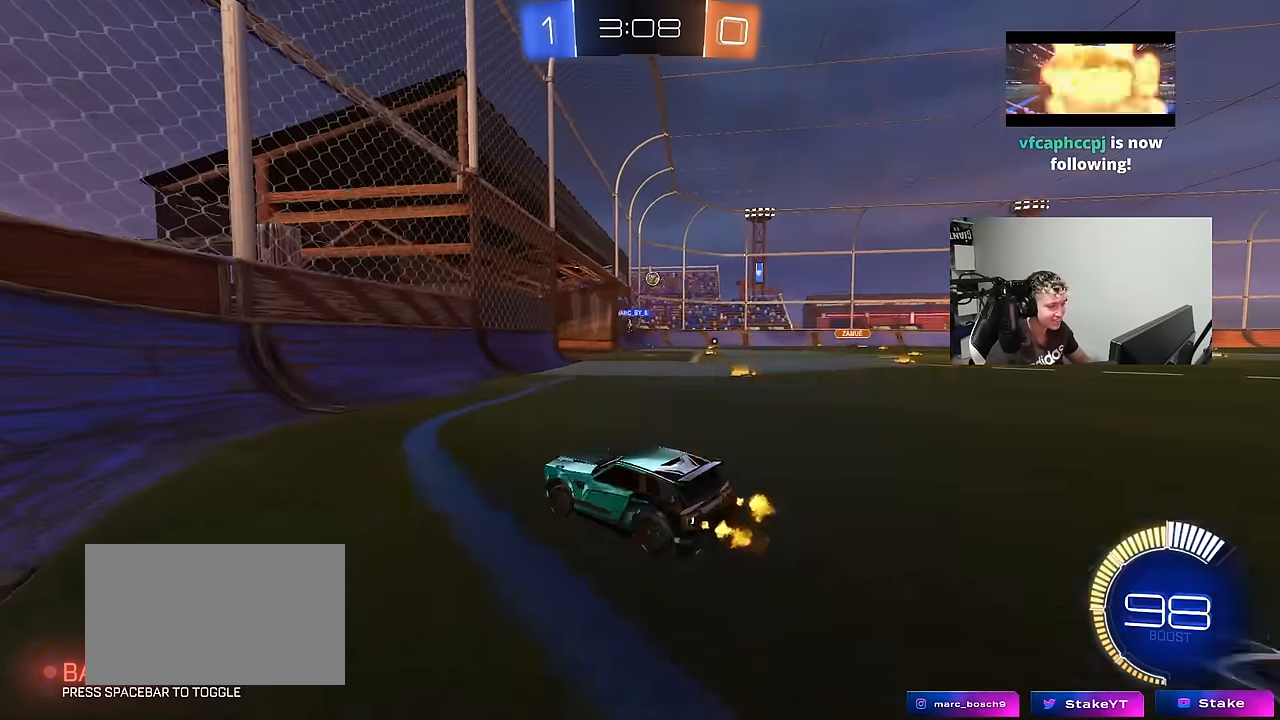
{"keys": ["w"], "mouse_move": "still", "events": [[67, "shift", "up"], [433, "d", "up"]]}
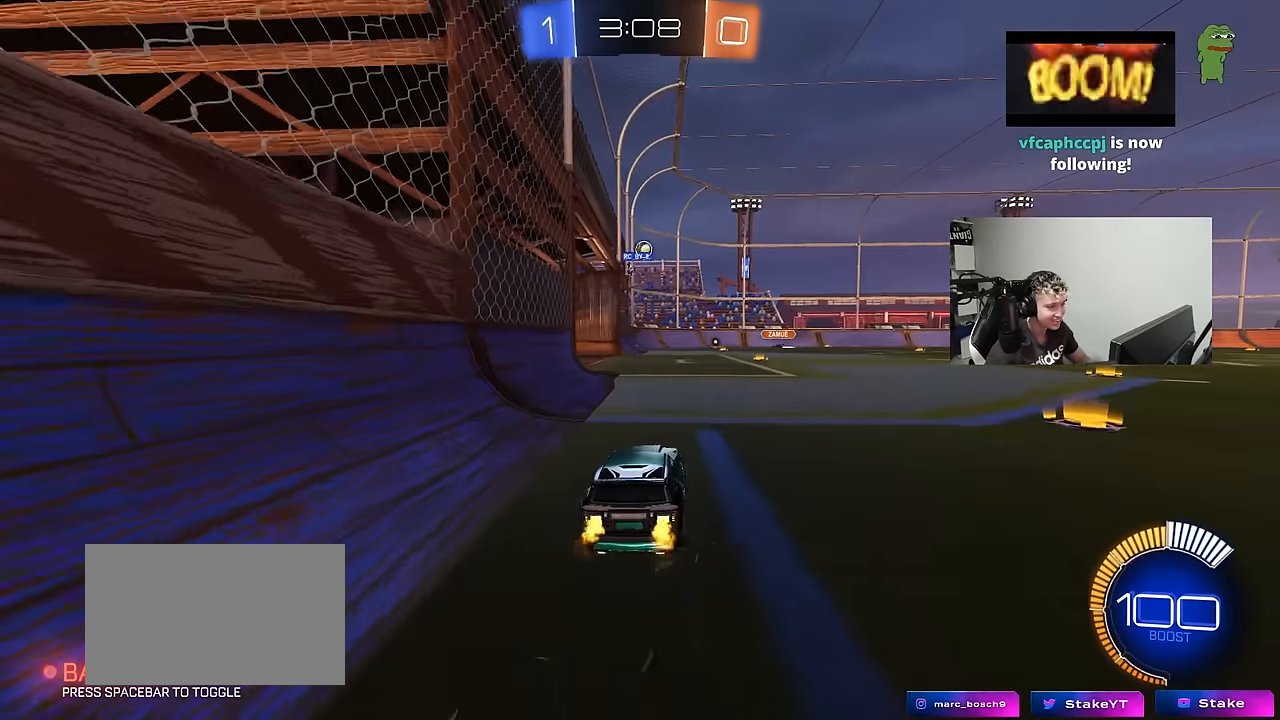
{"keys": [], "mouse_move": "still", "events": [[83, "w", "up"]]}
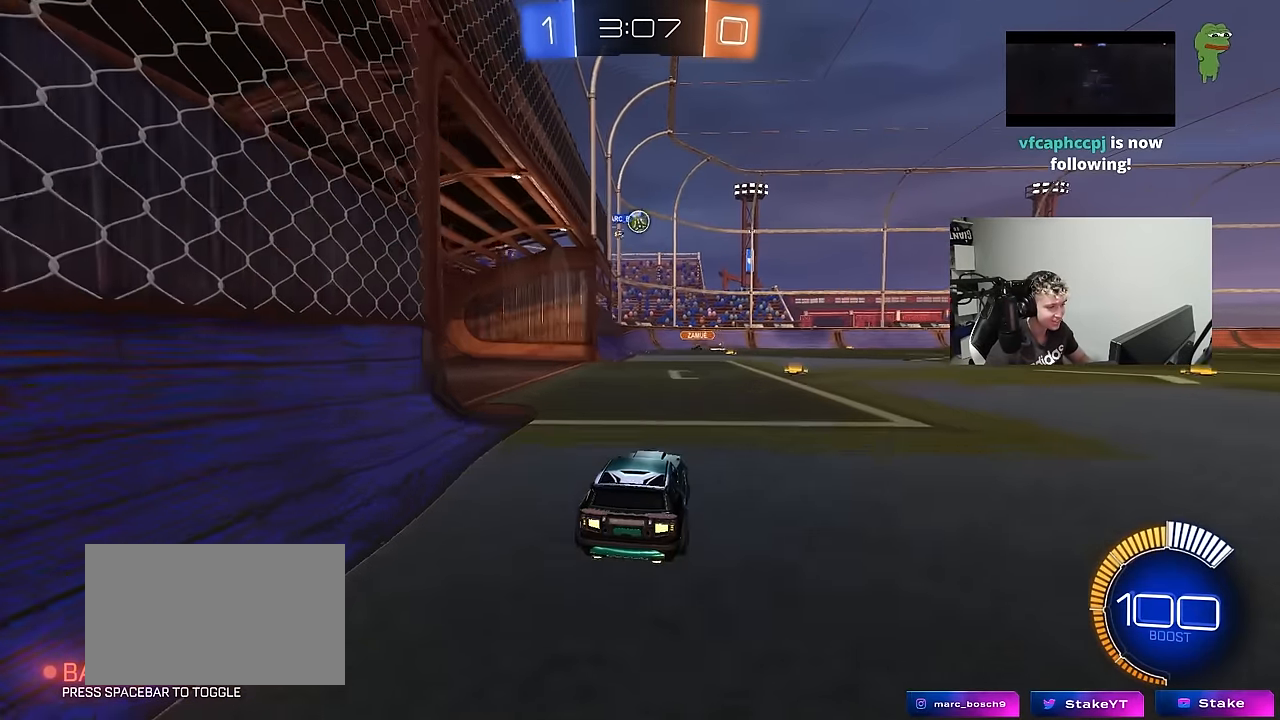
{"keys": ["a", "w"], "mouse_move": "still", "events": [[150, "a", "down"], [333, "d", "down"], [333, "w", "down"], [383, "a", "up"], [467, "a", "down"], [467, "d", "up"]]}
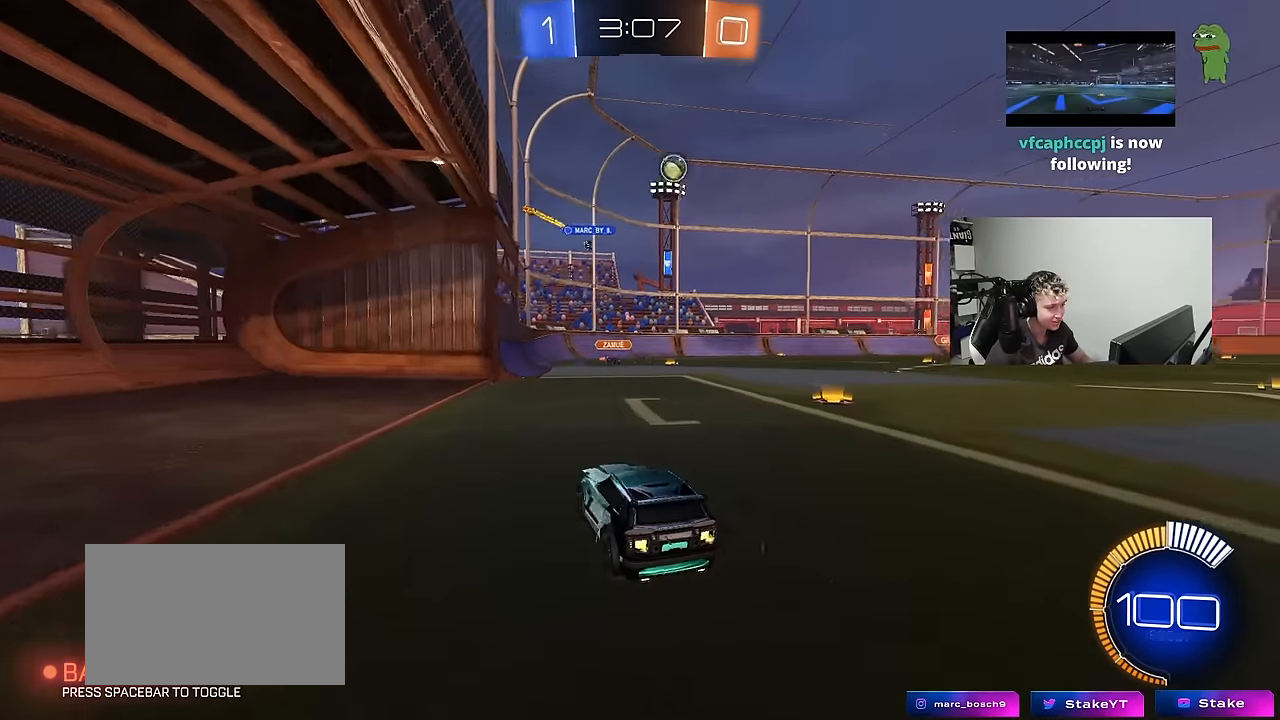
{"keys": ["d", "w"], "mouse_move": "still", "events": [[250, "a", "up"], [250, "d", "down"], [400, "shift", "down"], [483, "shift", "up"]]}
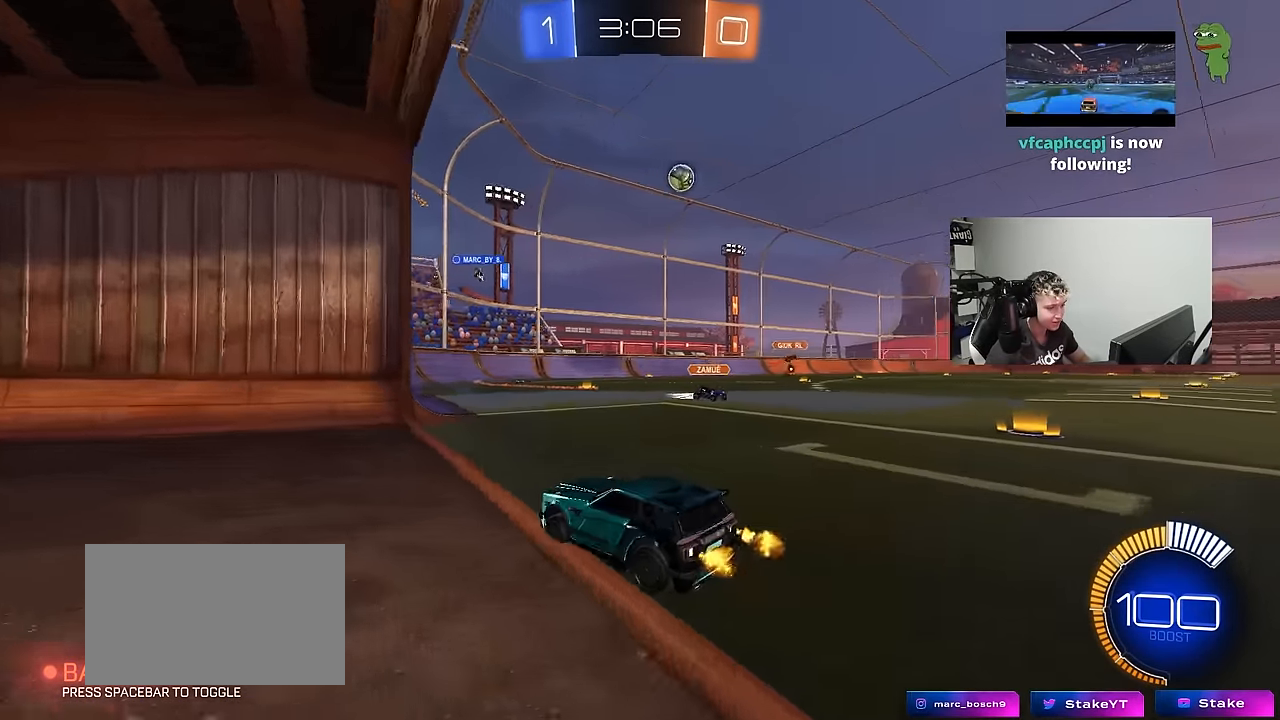
{"keys": ["d", "shift", "w"], "mouse_move": "still", "events": [[133, "d", "up"], [217, "a", "down"], [267, "a", "up"], [367, "d", "down"], [417, "shift", "down"]]}
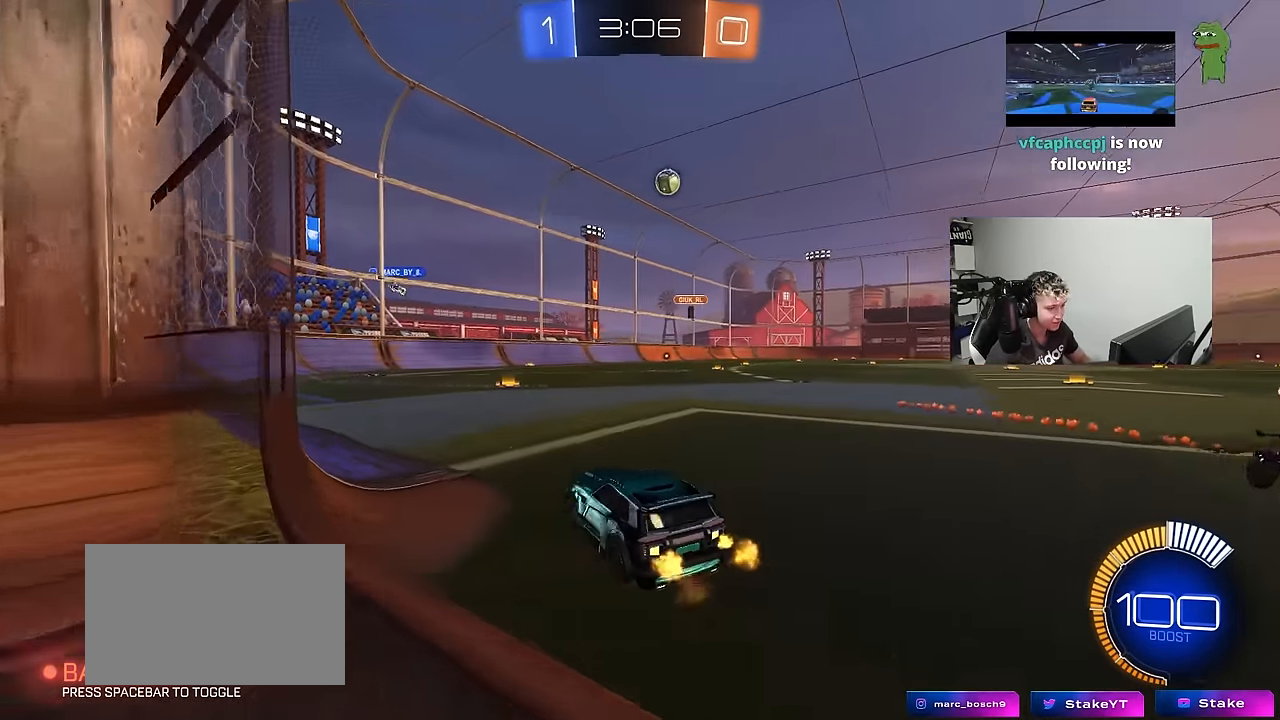
{"keys": ["d", "w"], "mouse_move": "still", "events": [[183, "shift", "up"]]}
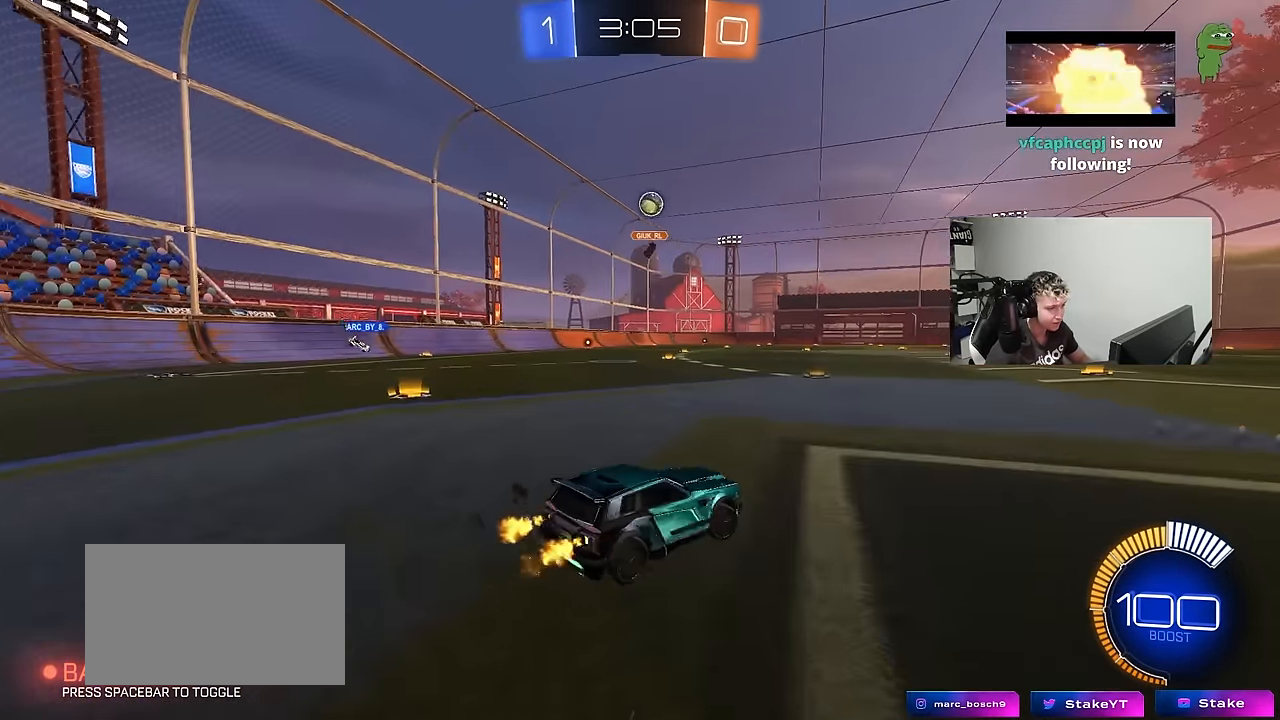
{"keys": ["a", "s"], "mouse_move": "down-left", "events": [[67, "d", "up"], [117, "a", "down"], [200, "w", "up"], [300, "a", "up"], [350, "a", "down"], [350, "s", "down"]]}
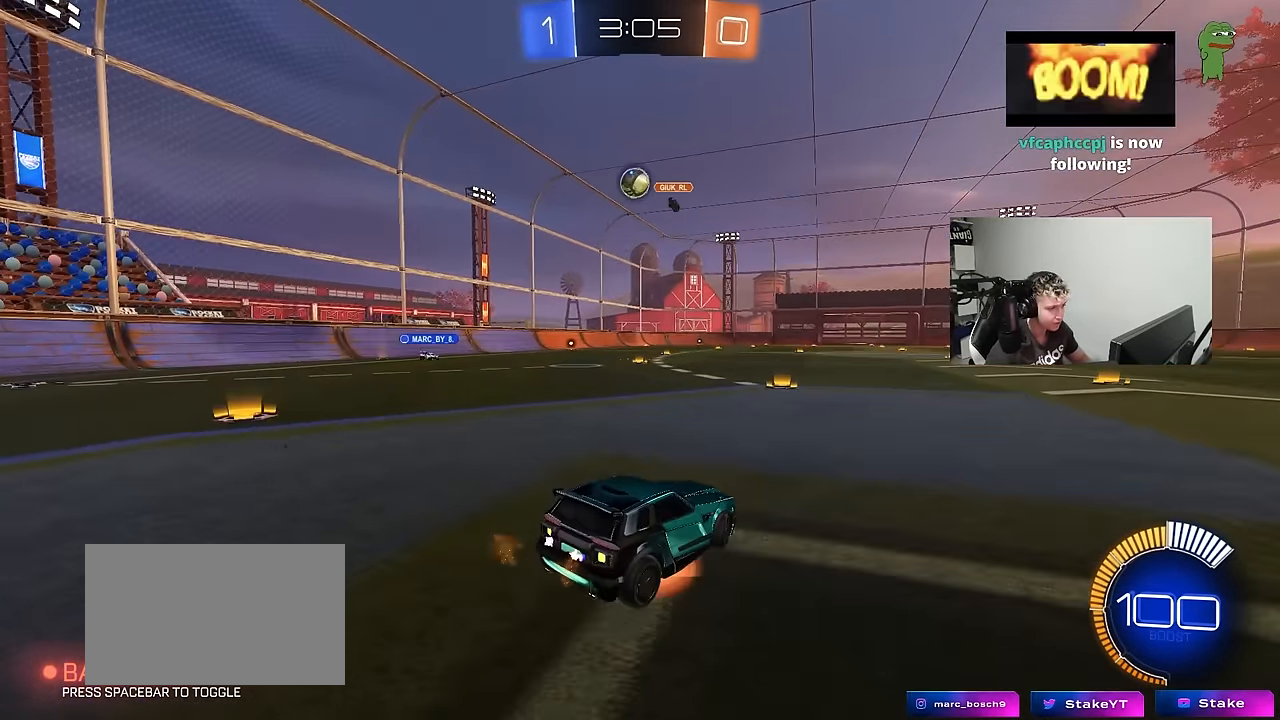
{"keys": ["a", "s", "shift"], "mouse_move": "down-left", "events": [[83, "shift", "down"], [217, "a", "up"], [217, "s", "up"], [217, "shift", "up"], [367, "a", "down"], [367, "shift", "down"], [500, "s", "down"]]}
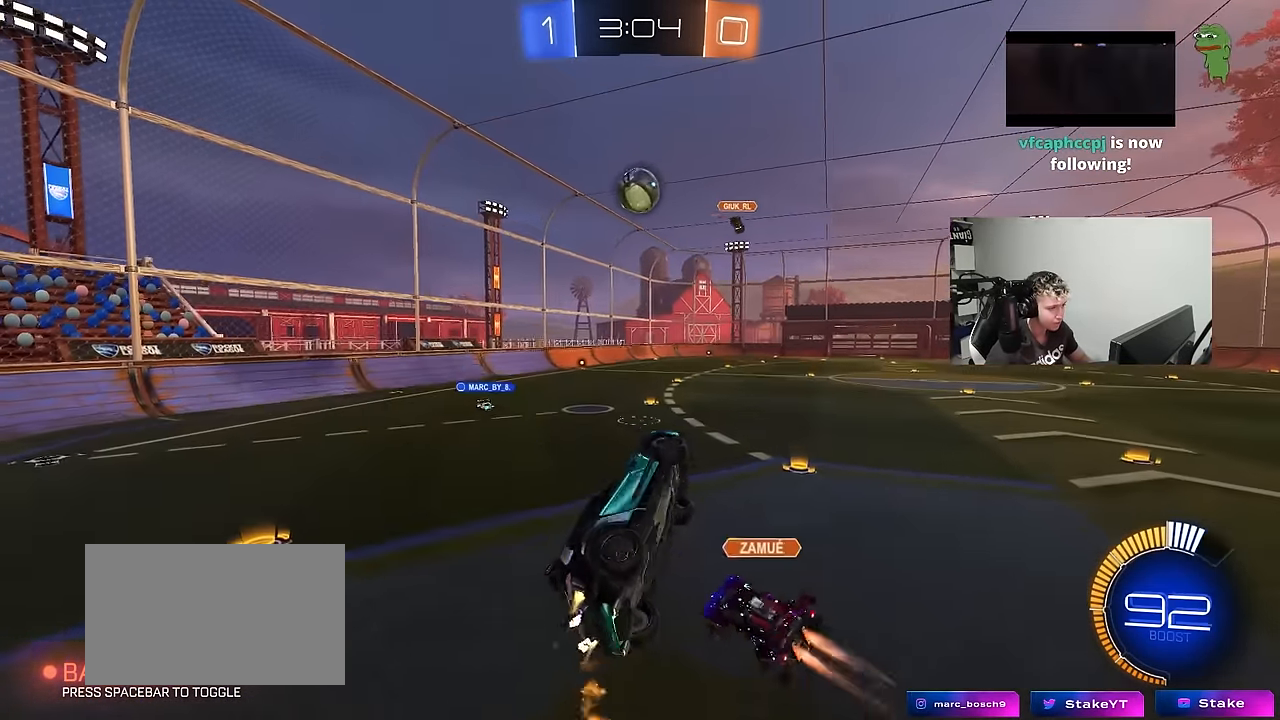
{"keys": ["d", "w"], "mouse_move": "down-left", "events": [[100, "s", "up"], [333, "d", "down"], [383, "a", "up"], [383, "w", "down"], [417, "shift", "up"]]}
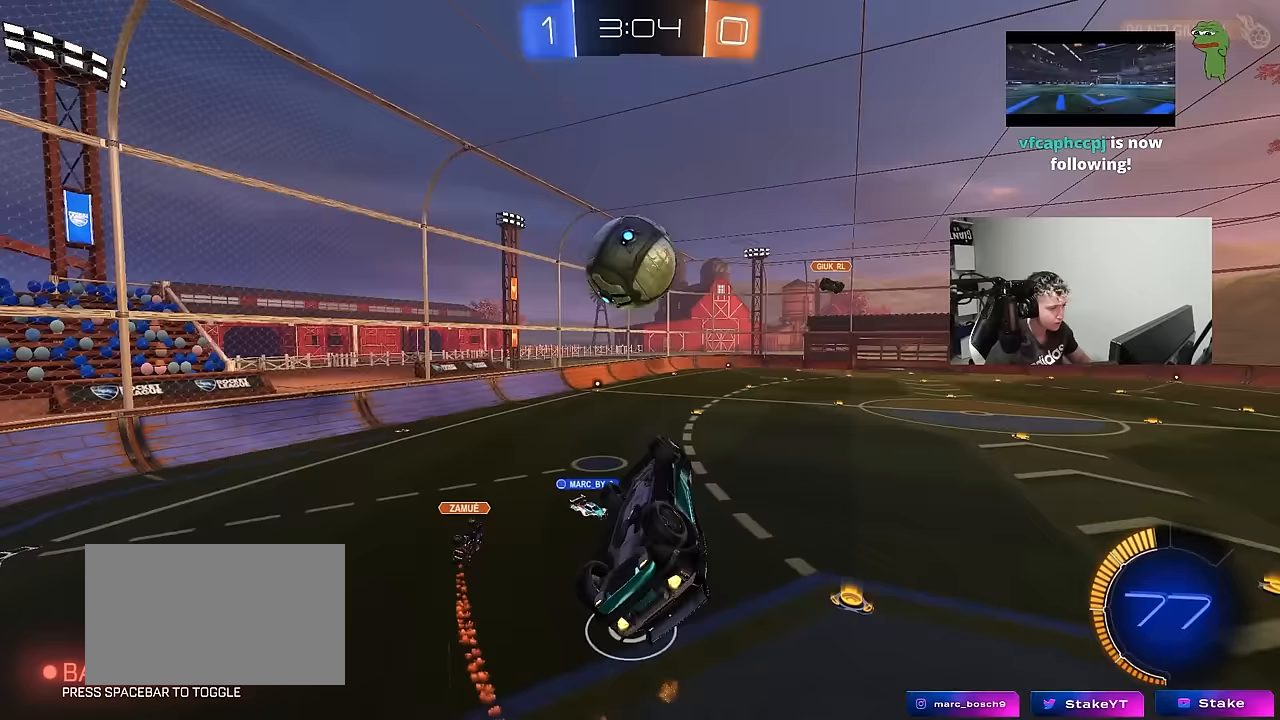
{"keys": ["a", "shift", "w"], "mouse_move": "still", "events": [[67, "a", "down"], [117, "d", "up"], [167, "shift", "down"], [400, "w", "up"], [483, "w", "down"]]}
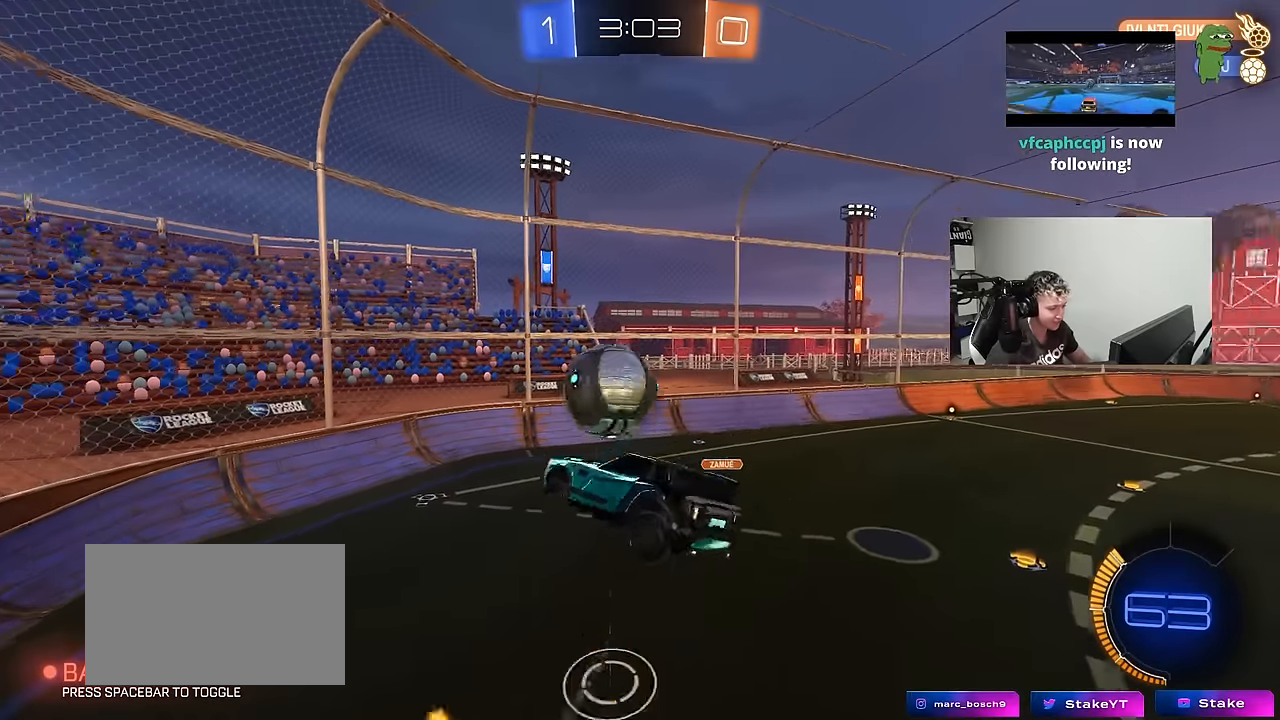
{"keys": [], "mouse_move": "still", "events": [[33, "a", "up"], [33, "shift", "up"], [83, "d", "down"], [83, "w", "up"], [167, "s", "down"], [217, "shift", "down"], [367, "shift", "up"], [450, "d", "up"], [500, "s", "up"]]}
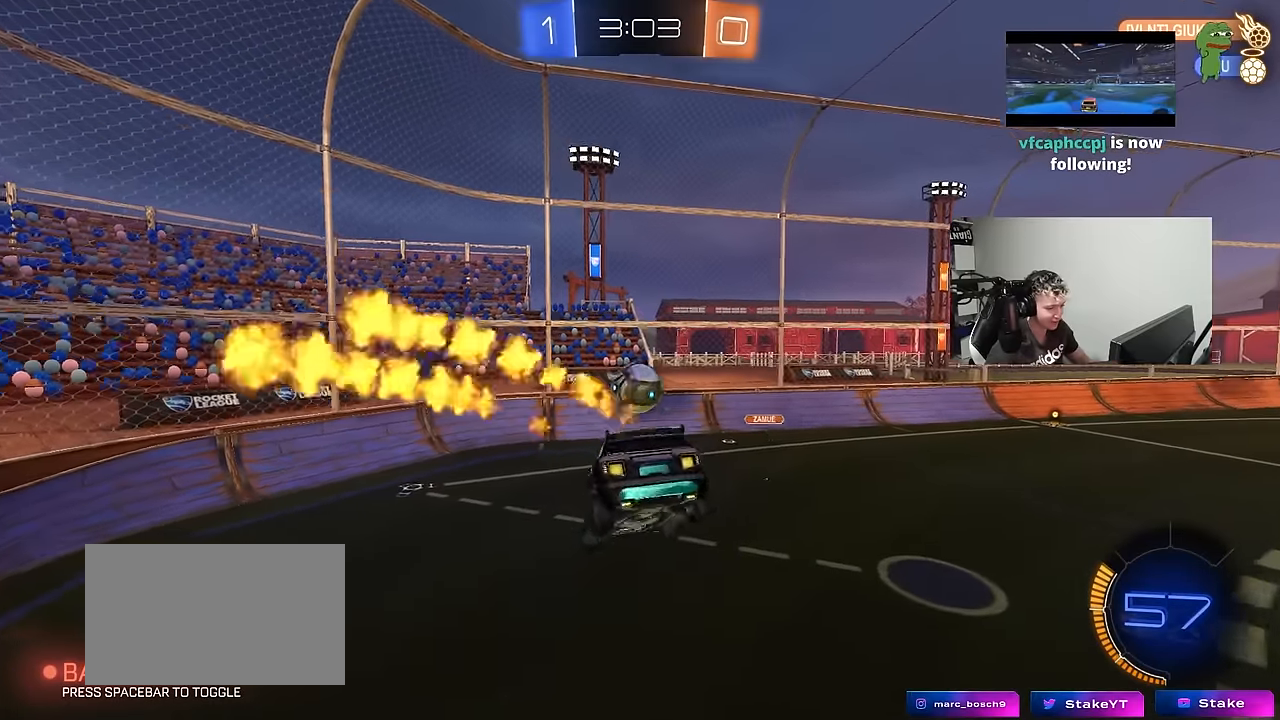
{"keys": [], "mouse_move": "still", "events": [[150, "a", "down"], [183, "s", "down"], [233, "a", "up"], [233, "s", "up"]]}
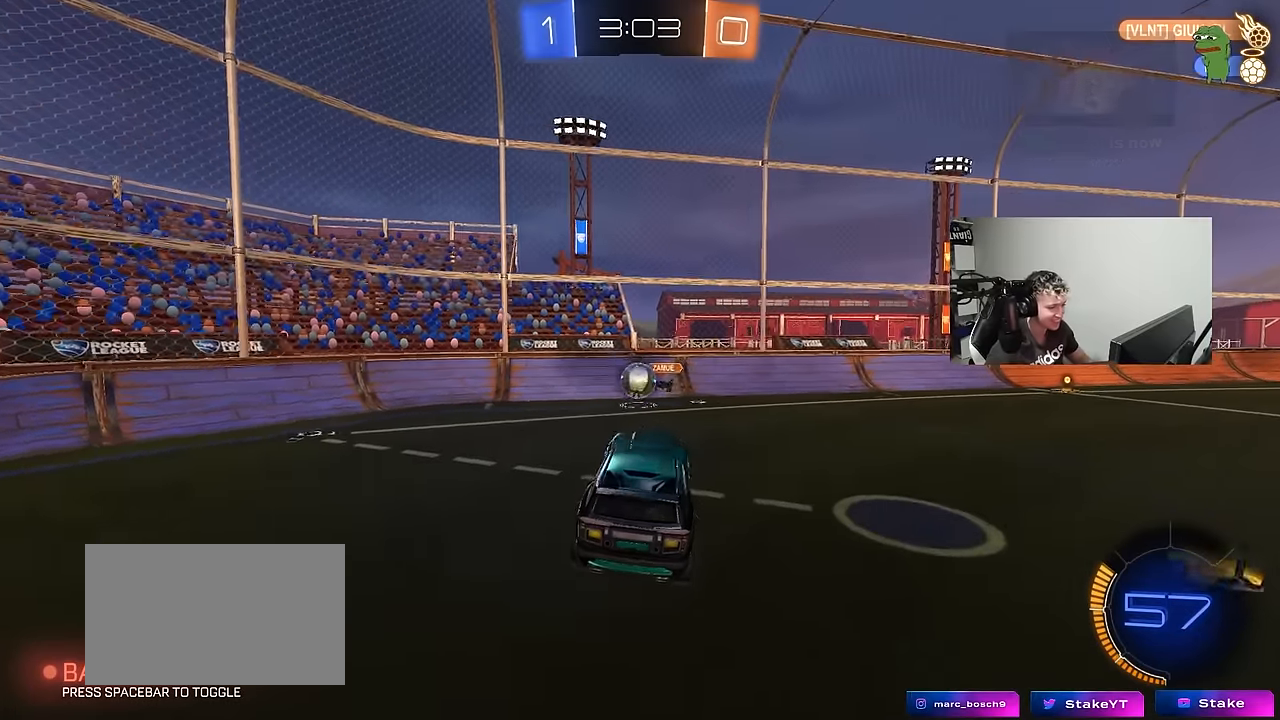
{"keys": ["d", "shift", "w"], "mouse_move": "still", "events": [[117, "w", "down"], [350, "d", "down"], [433, "shift", "down"]]}
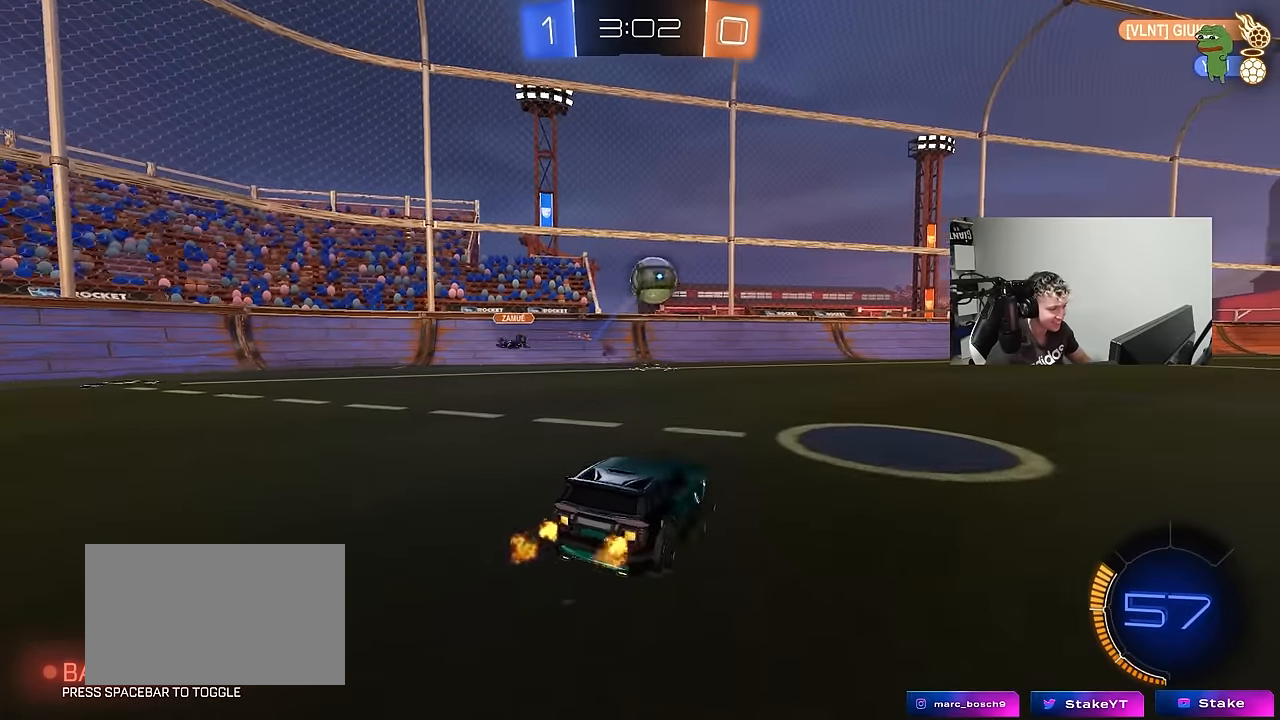
{"keys": ["d"], "mouse_move": "down", "events": [[83, "shift", "up"], [83, "w", "up"], [133, "w", "down"], [183, "shift", "down"], [267, "shift", "up"], [500, "w", "up"]]}
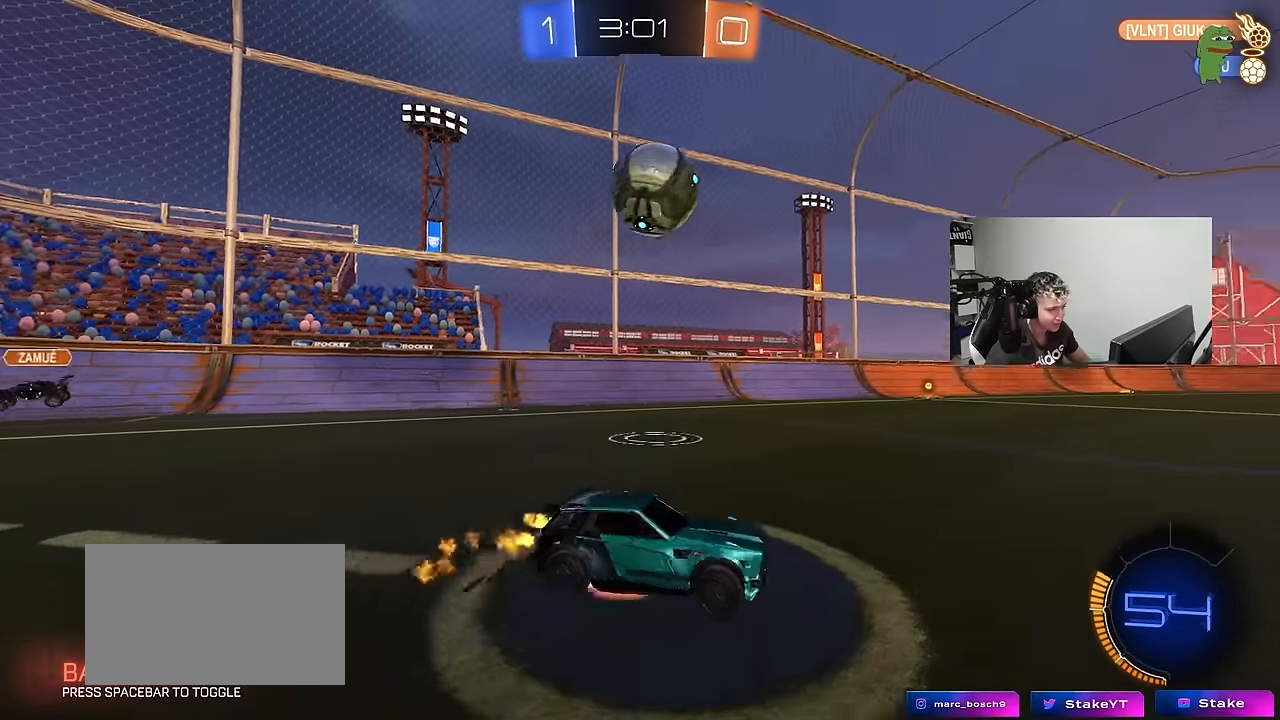
{"keys": ["a", "d", "s", "shift"], "mouse_move": "still", "events": [[50, "s", "down"], [100, "a", "down"], [100, "d", "up"], [100, "shift", "down"], [183, "a", "up"], [183, "s", "up"], [183, "shift", "up"], [333, "d", "down"], [333, "s", "down"], [467, "a", "down"], [467, "shift", "down"]]}
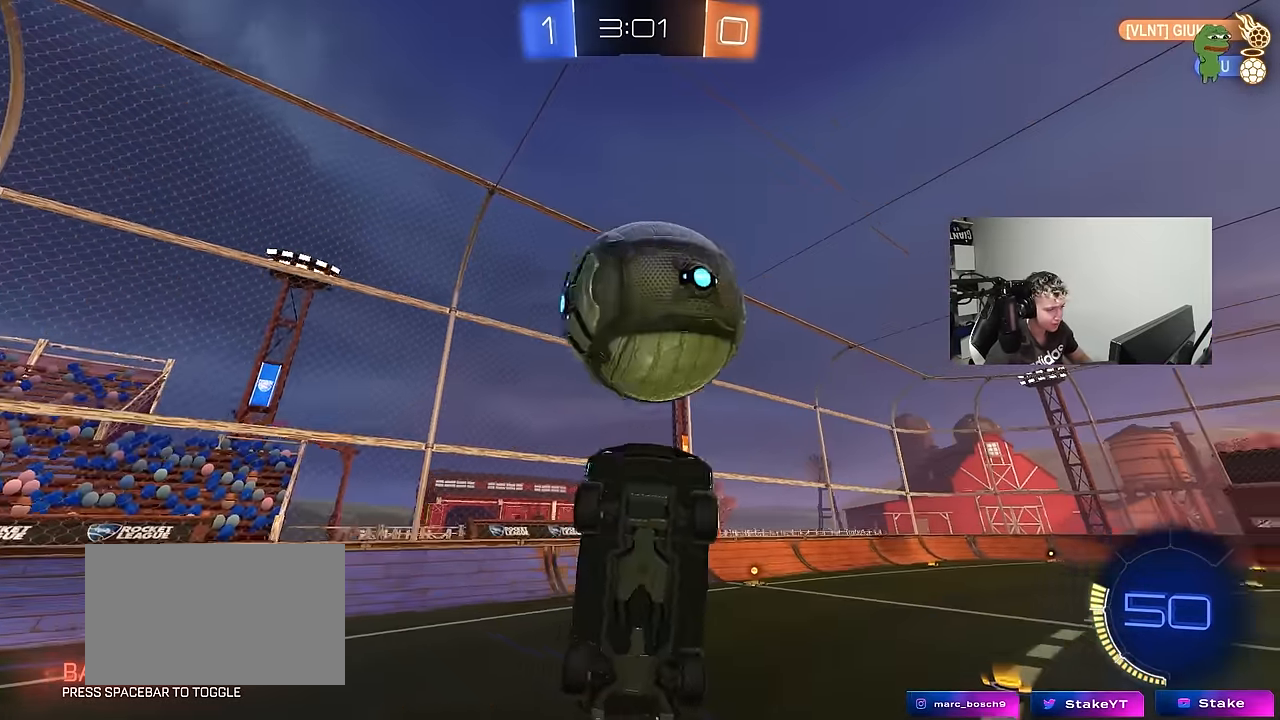
{"keys": ["a", "shift", "w"], "mouse_move": "still", "events": [[17, "d", "up"], [350, "s", "up"], [433, "w", "down"]]}
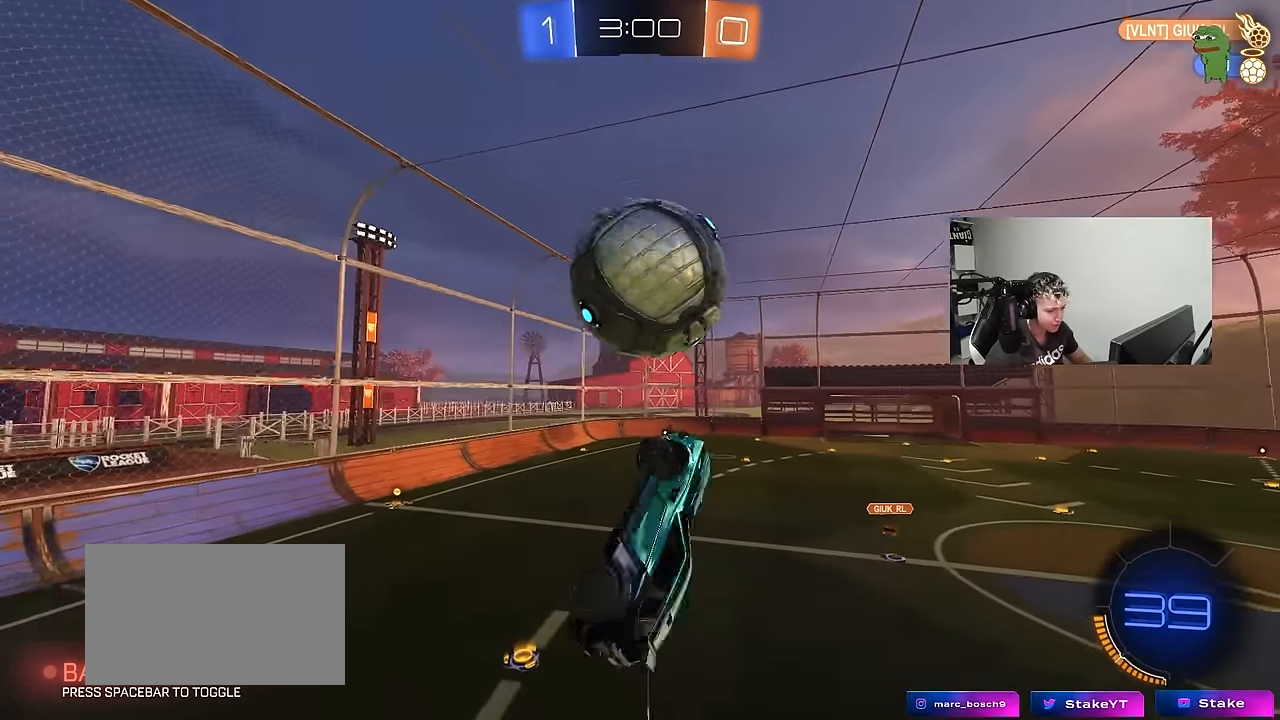
{"keys": [], "mouse_move": "still", "events": [[133, "shift", "up"], [267, "a", "up"], [267, "w", "up"]]}
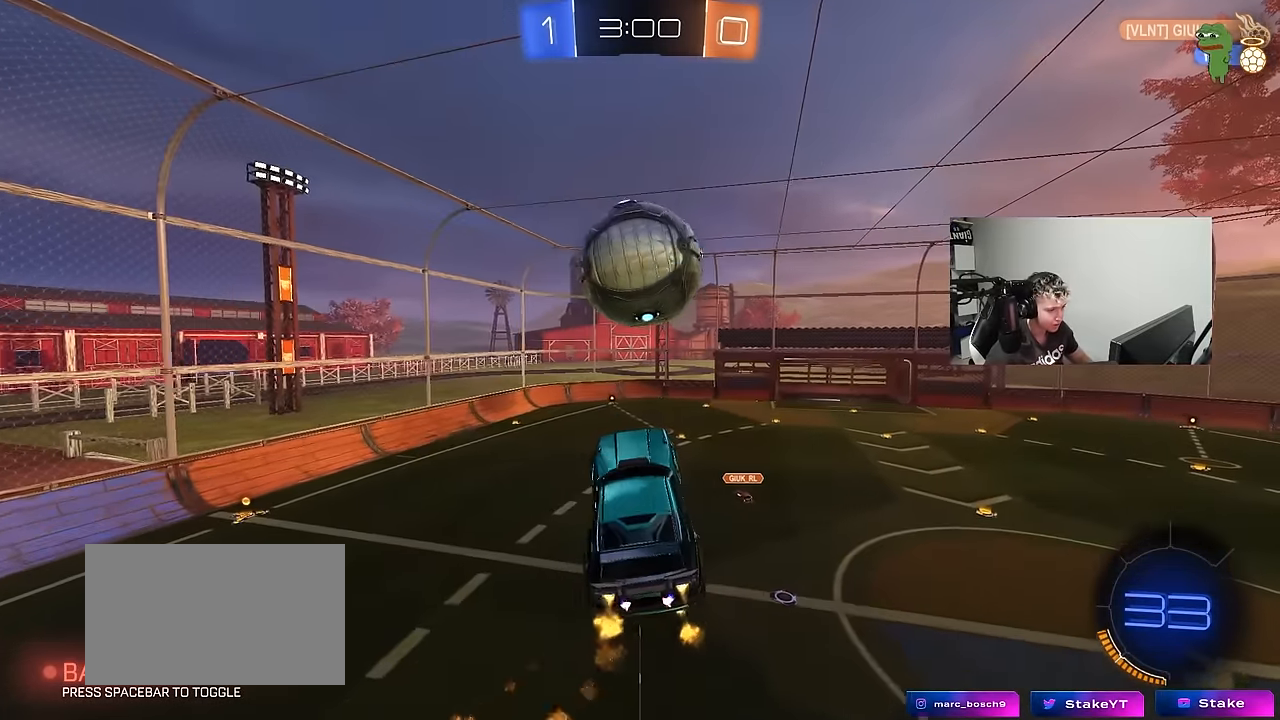
{"keys": ["a", "shift"], "mouse_move": "still", "events": [[150, "a", "down"], [183, "shift", "down"], [383, "w", "down"], [467, "w", "up"]]}
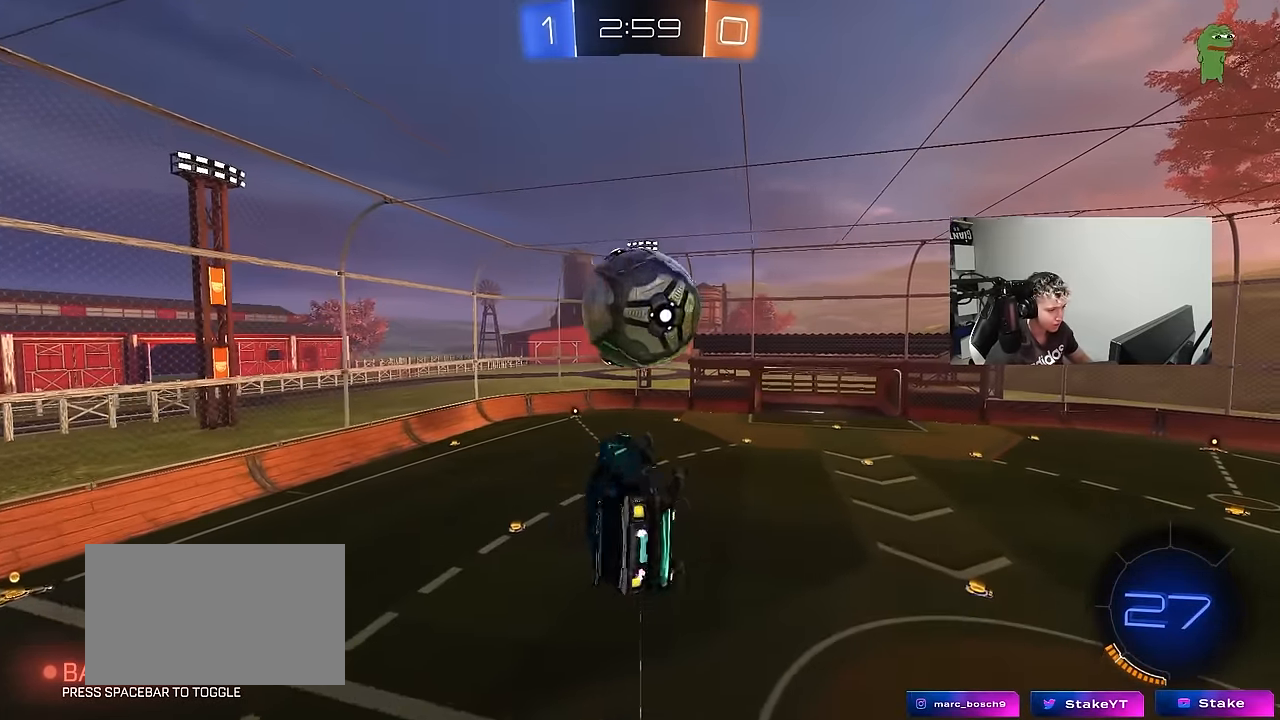
{"keys": ["s"], "mouse_move": "still", "events": [[167, "shift", "up"], [200, "a", "up"], [350, "s", "down"]]}
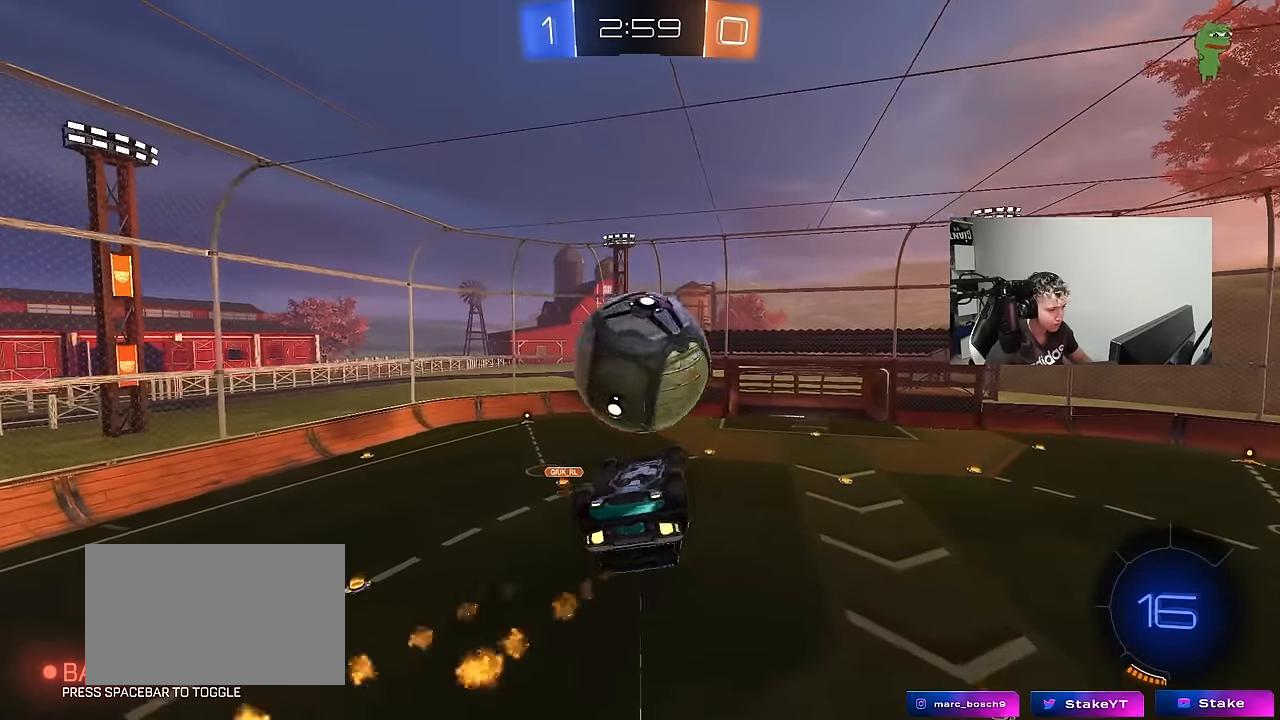
{"keys": ["d", "shift", "w"], "mouse_move": "still", "events": [[33, "d", "down"], [33, "s", "up"], [267, "shift", "down"], [417, "w", "down"]]}
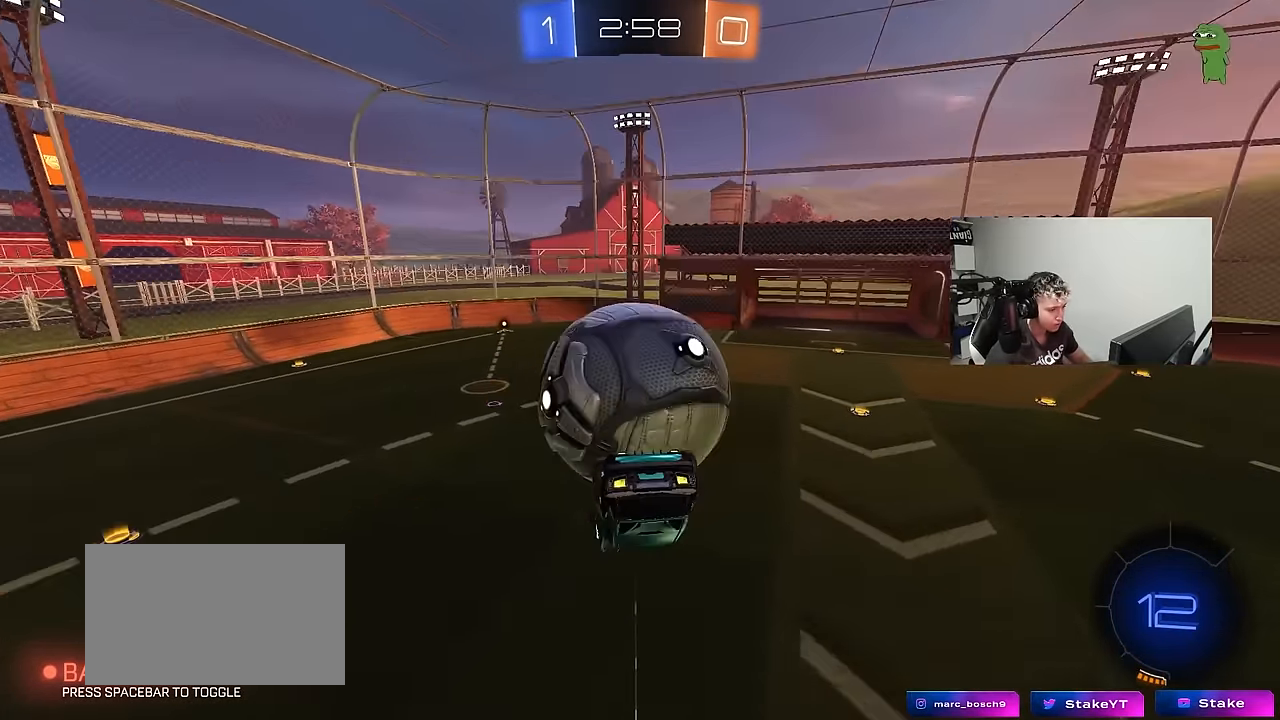
{"keys": ["d", "shift", "w"], "mouse_move": "still", "events": [[150, "w", "up"], [183, "s", "down"], [283, "s", "up"], [417, "w", "down"]]}
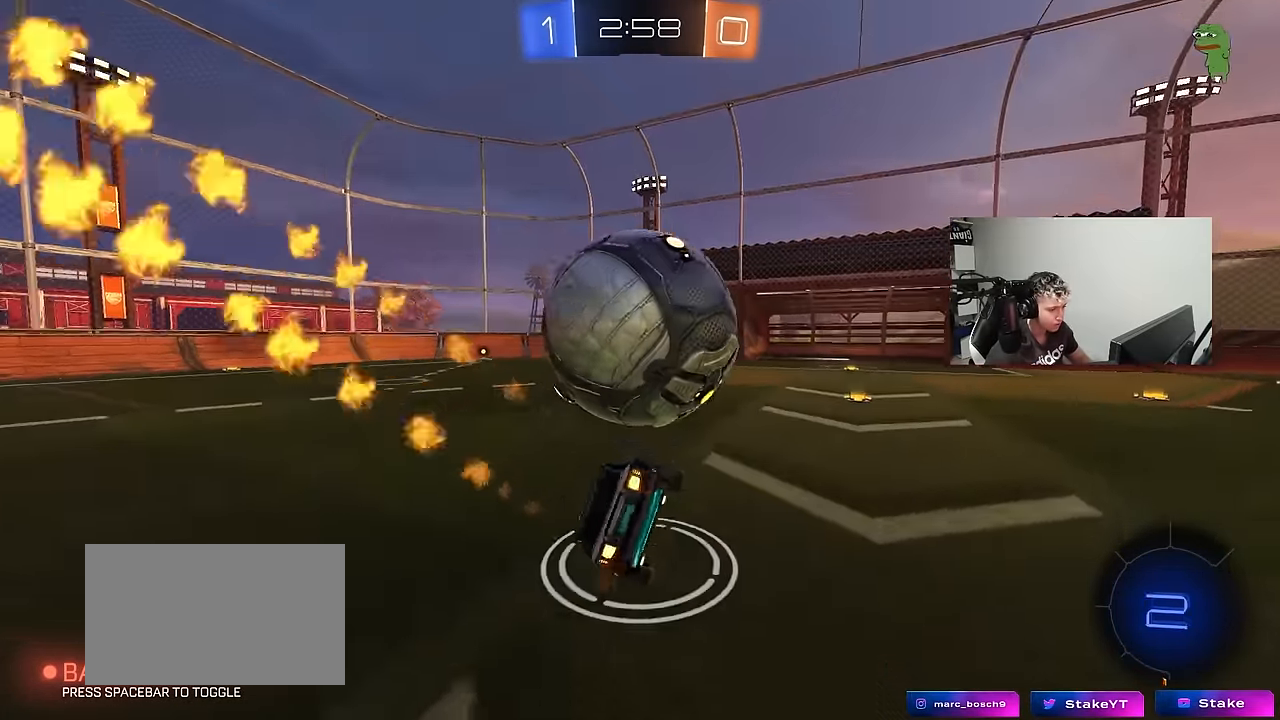
{"keys": ["d", "w"], "mouse_move": "still", "events": [[200, "a", "down"], [200, "d", "up"], [250, "shift", "up"], [300, "a", "up"], [350, "d", "down"]]}